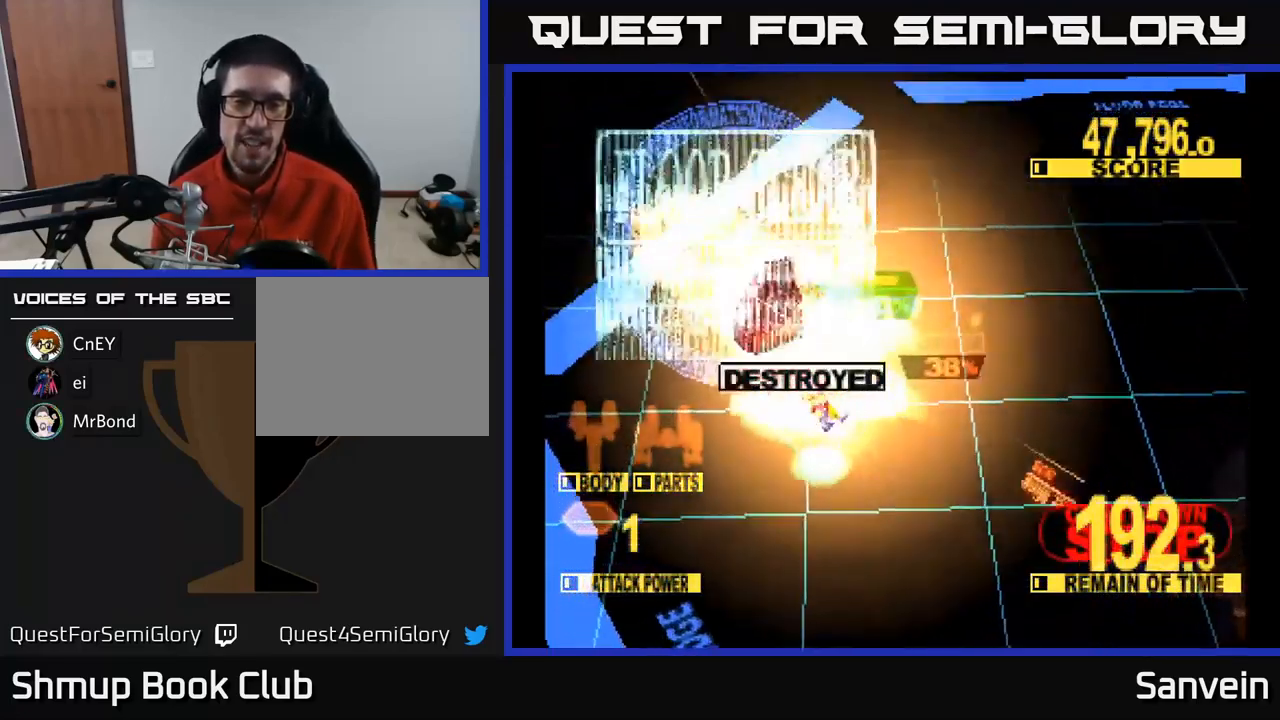
Gameplay with a controller (Xbox layout); each line is a JSON object with the inputs held at the frame after it. "events" lists button and stick changes between this image and that frame as [ms after this image, input, new state], when the widget could be followed in between.
{"buttons": ["X", "DPAD_RIGHT"], "left_stick": "center", "right_stick": "center", "events": [[133, "DPAD_UP", "up"], [216, "DPAD_DOWN", "down"], [466, "DPAD_DOWN", "up"]]}
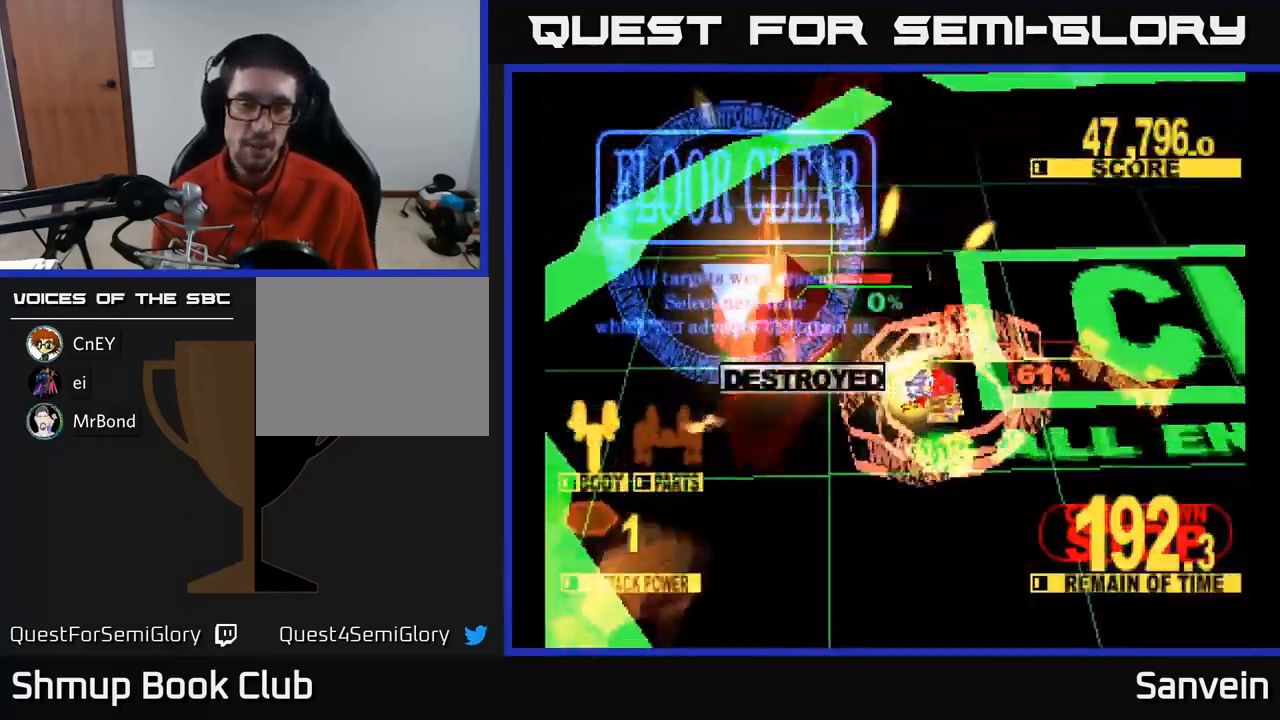
{"buttons": ["A"], "left_stick": "center", "right_stick": "center", "events": [[116, "DPAD_DOWN", "down"], [183, "A", "down"], [183, "DPAD_DOWN", "up"], [200, "DPAD_DOWN", "down"], [200, "X", "up"], [216, "DPAD_DOWN", "up"], [250, "DPAD_RIGHT", "up"], [283, "X", "down"], [316, "A", "up"], [383, "X", "up"], [433, "A", "down"], [450, "X", "down"], [500, "X", "up"]]}
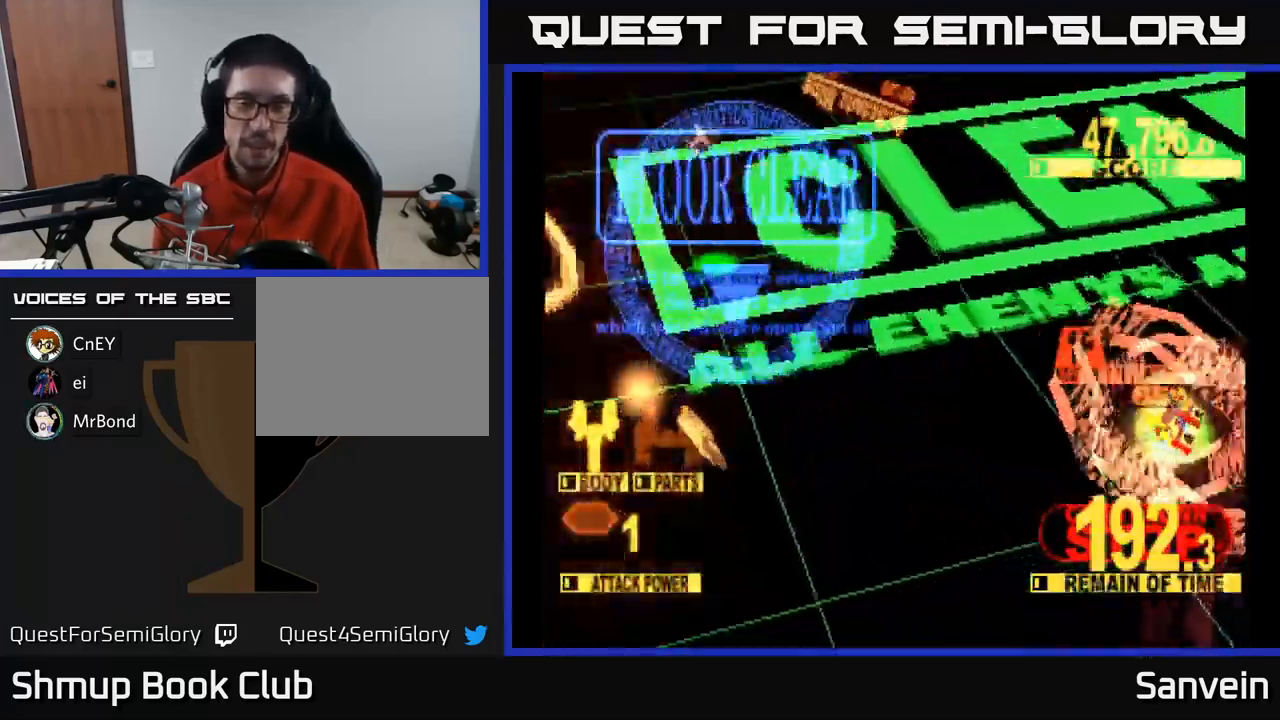
{"buttons": ["A", "X"], "left_stick": "center", "right_stick": "center", "events": [[50, "A", "up"], [117, "X", "down"], [200, "X", "up"], [317, "A", "down"], [317, "X", "down"], [367, "X", "up"], [383, "A", "up"], [467, "X", "down"], [500, "A", "down"]]}
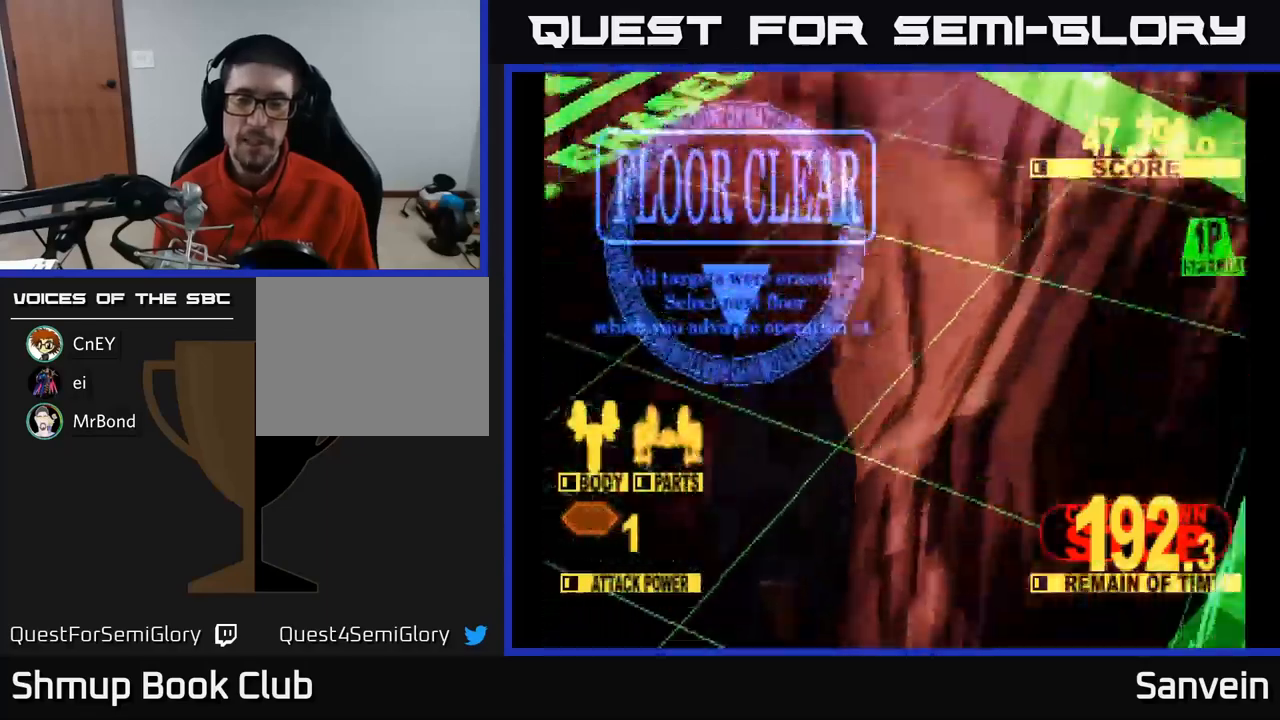
{"buttons": [], "left_stick": "center", "right_stick": "center", "events": [[50, "A", "up"], [50, "X", "up"], [133, "X", "down"], [167, "A", "down"], [233, "X", "up"], [317, "X", "down"], [350, "A", "up"], [467, "X", "up"]]}
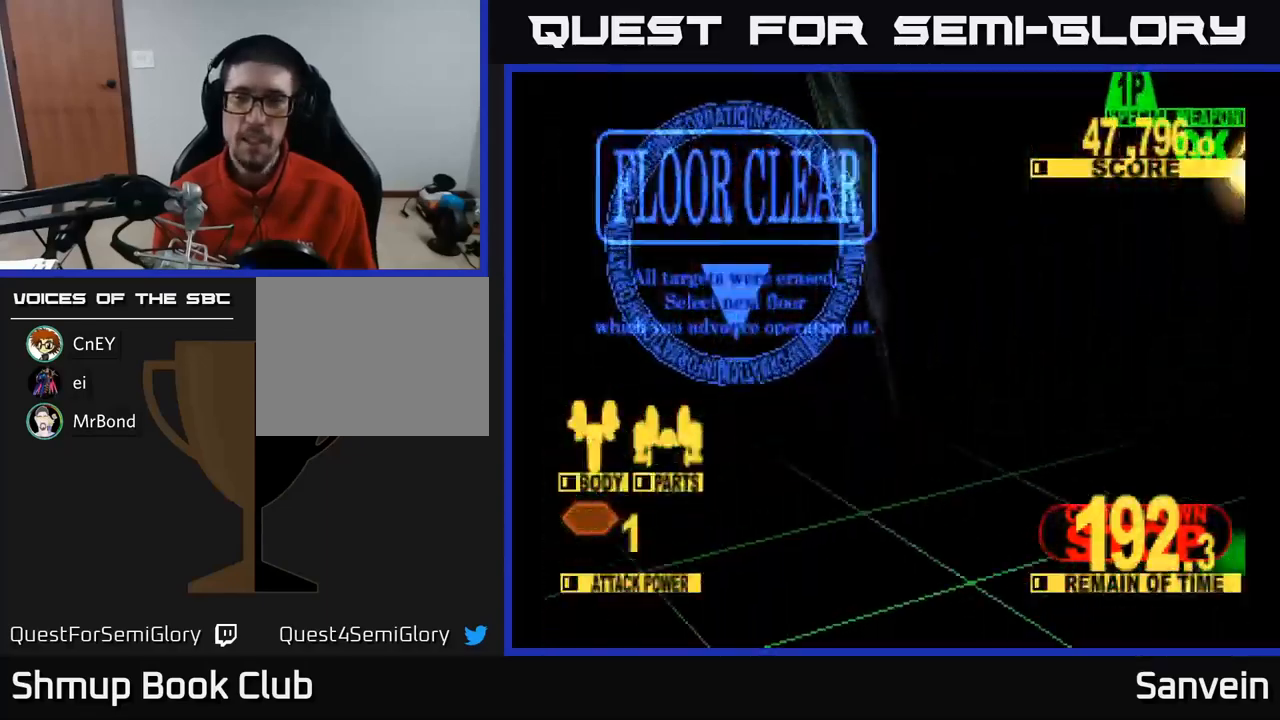
{"buttons": [], "left_stick": "center", "right_stick": "center", "events": []}
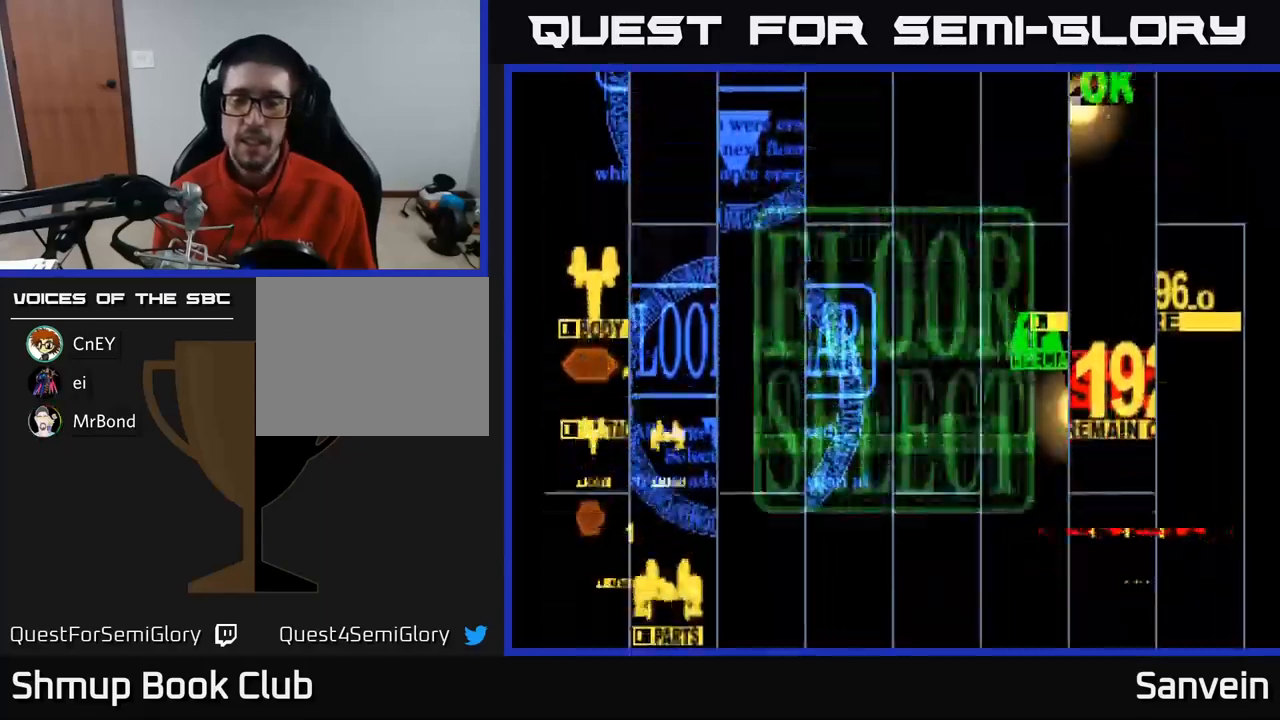
{"buttons": [], "left_stick": "center", "right_stick": "center", "events": []}
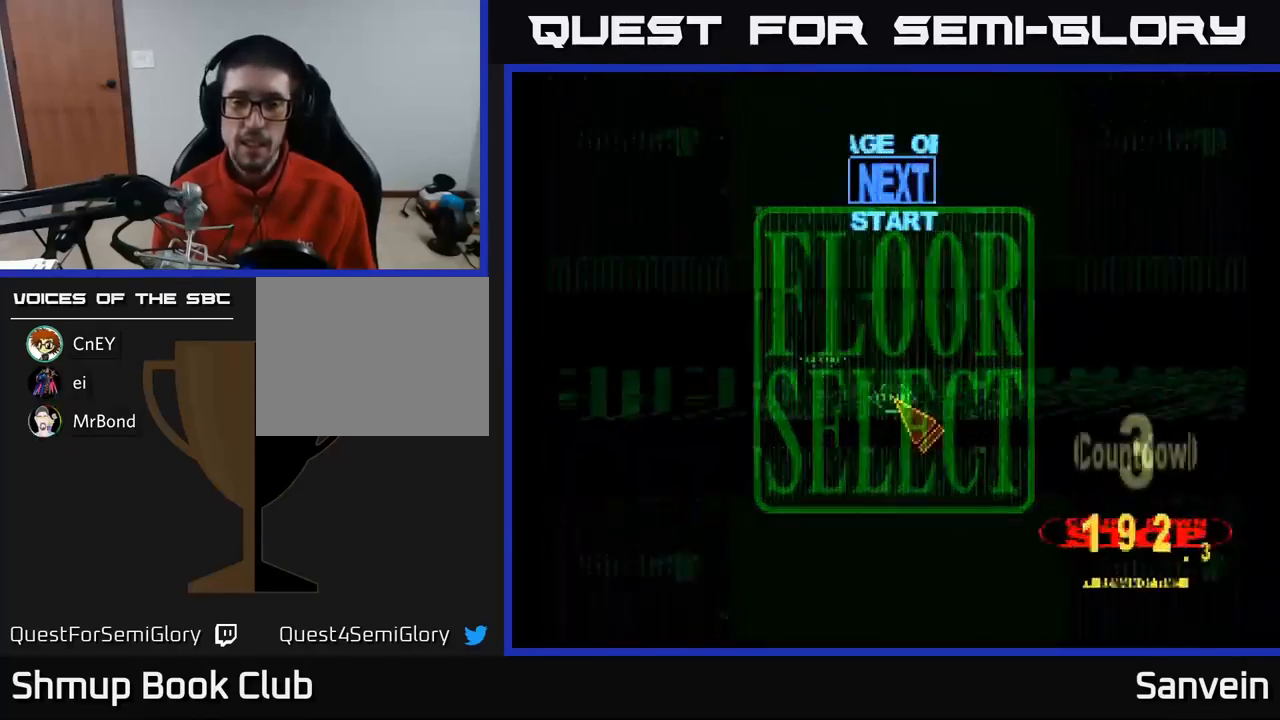
{"buttons": ["DPAD_DOWN", "DPAD_LEFT"], "left_stick": "center", "right_stick": "center", "events": [[217, "DPAD_RIGHT", "down"], [400, "DPAD_DOWN", "down"], [417, "DPAD_RIGHT", "up"], [483, "DPAD_LEFT", "down"]]}
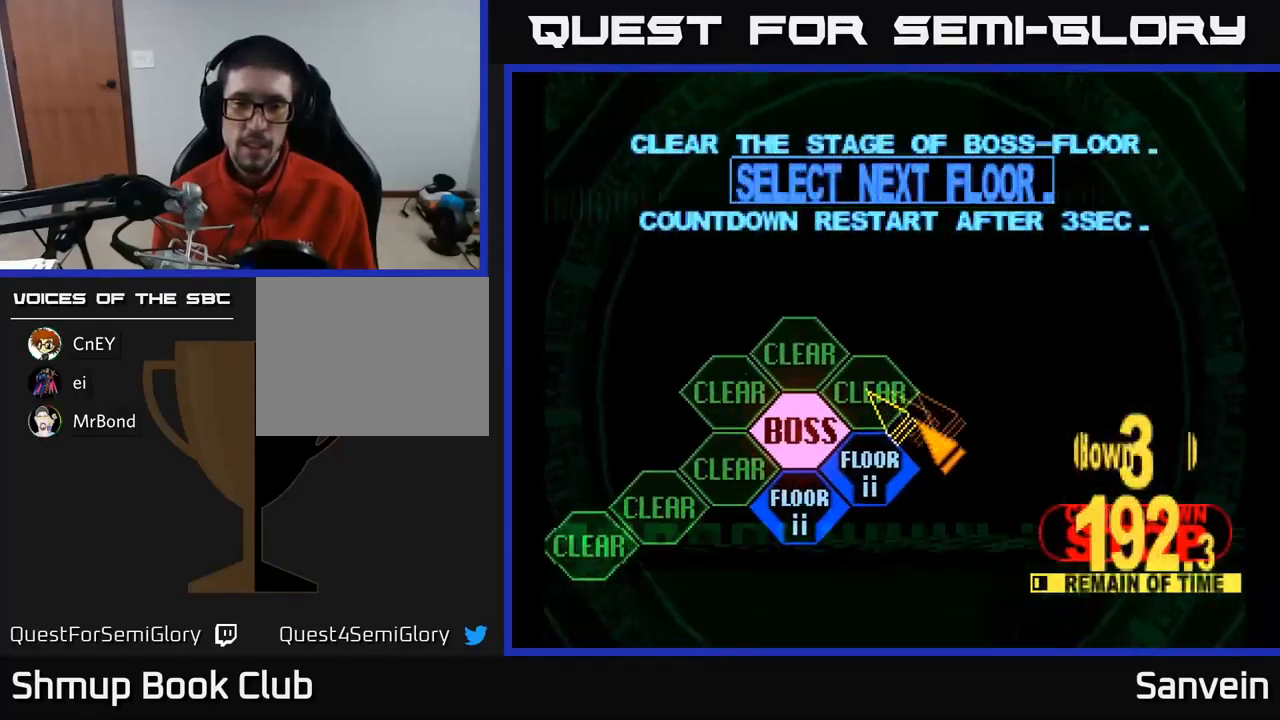
{"buttons": [], "left_stick": "center", "right_stick": "center", "events": [[183, "DPAD_DOWN", "up"], [233, "DPAD_LEFT", "up"], [283, "A", "down"], [350, "A", "up"], [417, "A", "down"], [500, "A", "up"]]}
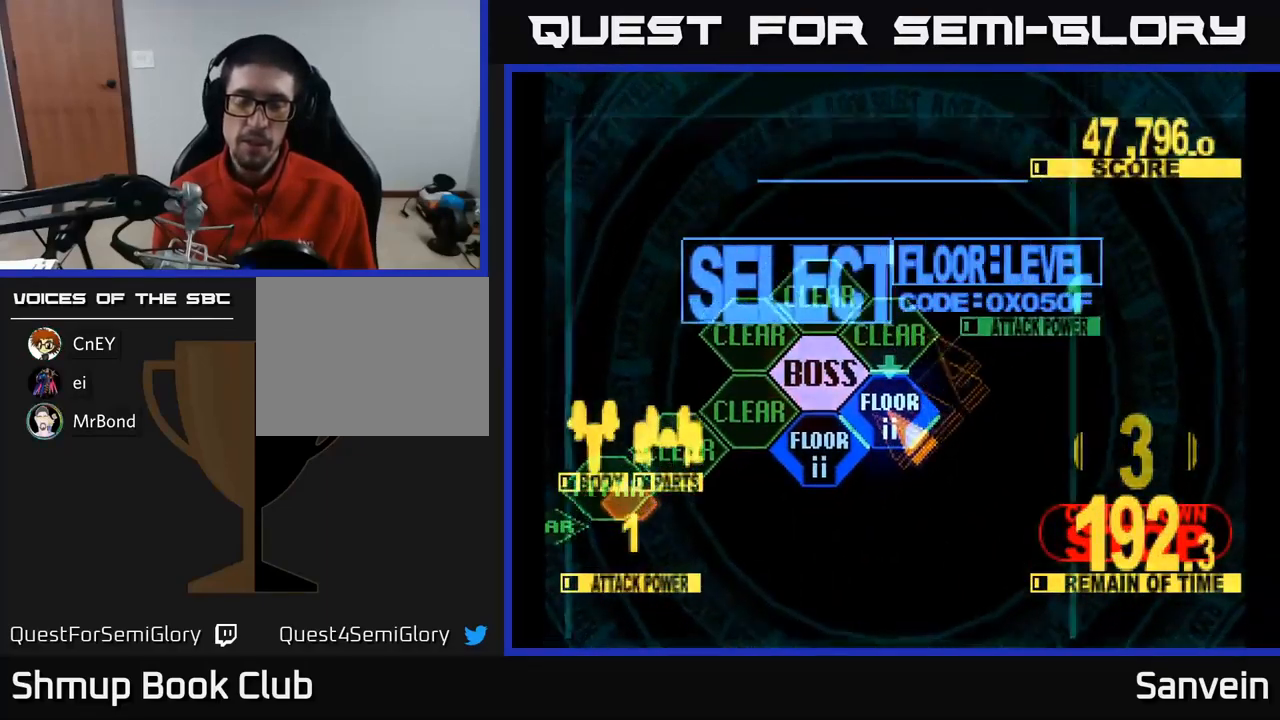
{"buttons": [], "left_stick": "center", "right_stick": "center", "events": [[67, "X", "down"], [400, "X", "up"]]}
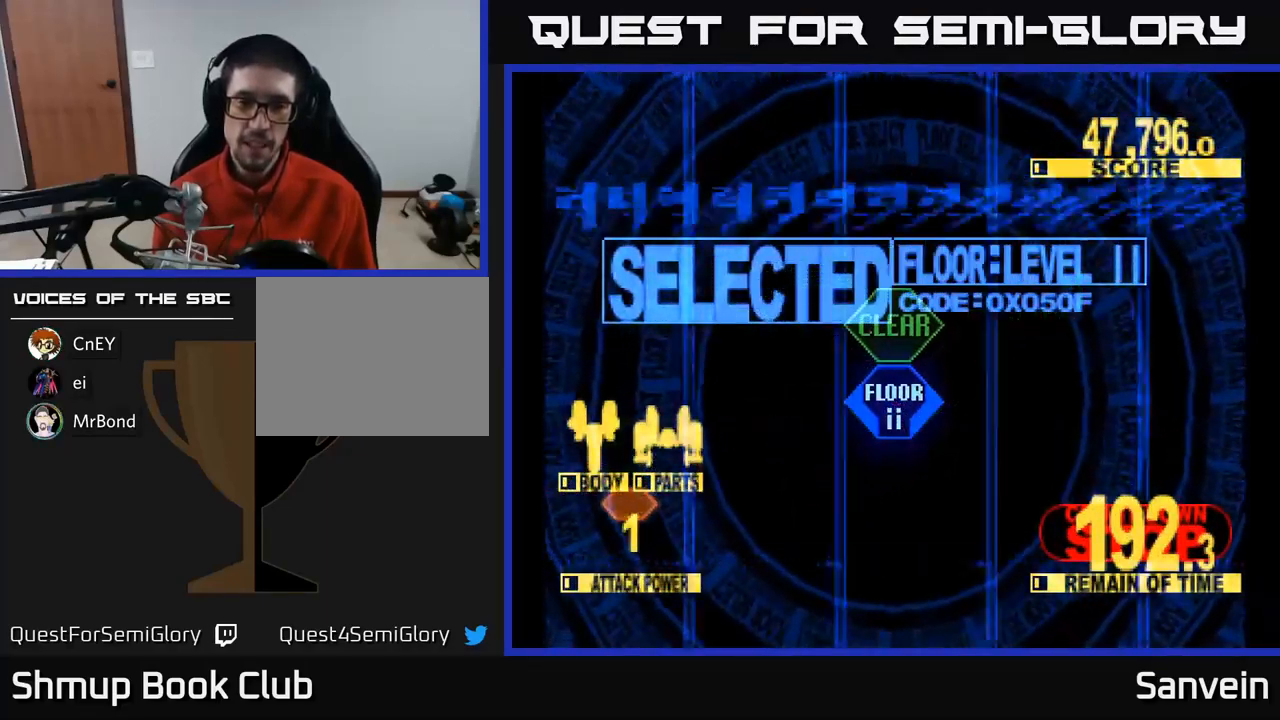
{"buttons": ["X", "DPAD_DOWN", "DPAD_RIGHT"], "left_stick": "center", "right_stick": "center", "events": [[250, "X", "down"], [350, "DPAD_DOWN", "down"], [483, "DPAD_RIGHT", "down"]]}
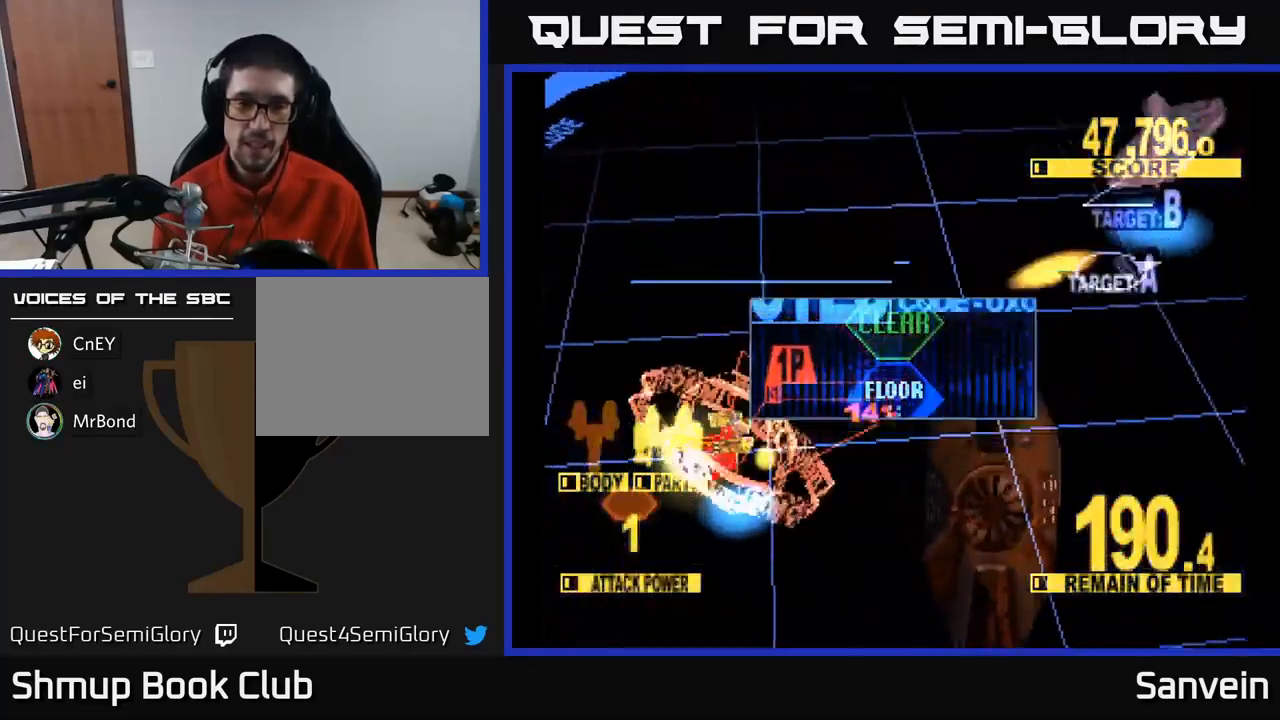
{"buttons": ["X", "DPAD_UP", "DPAD_LEFT"], "left_stick": "center", "right_stick": "center", "events": [[17, "DPAD_RIGHT", "up"], [33, "DPAD_DOWN", "up"], [50, "DPAD_LEFT", "down"], [367, "DPAD_UP", "down"]]}
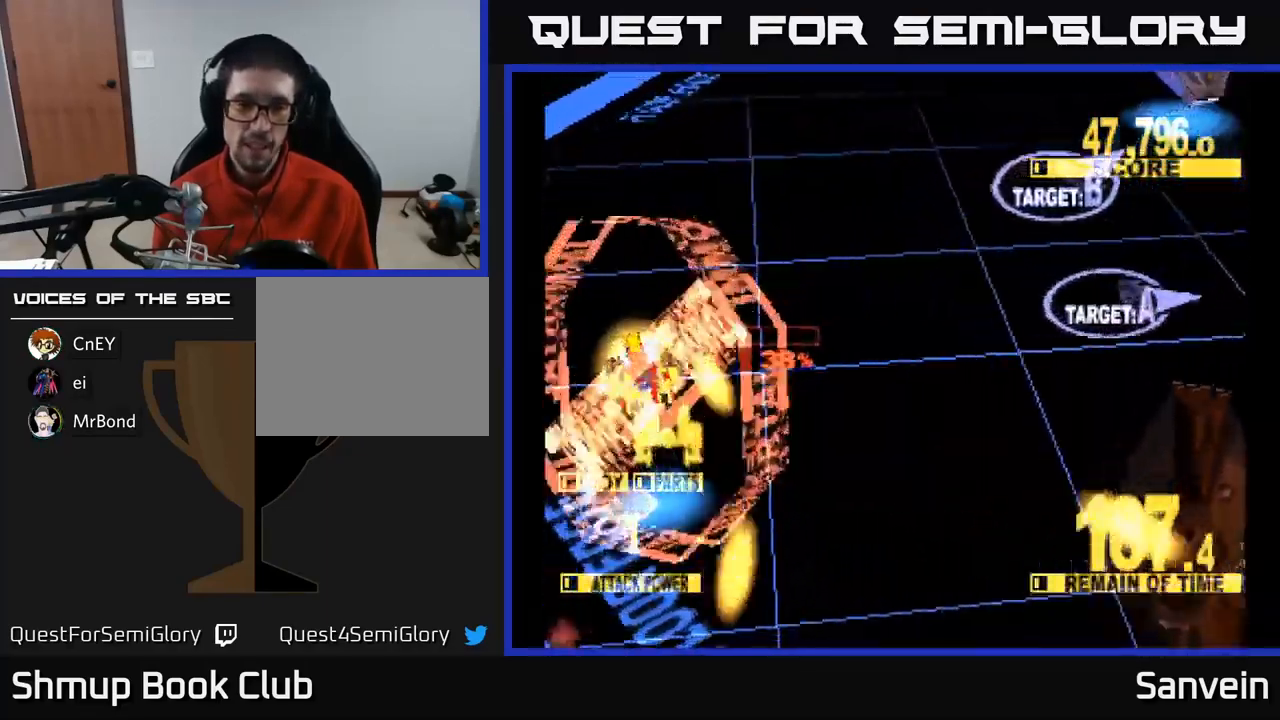
{"buttons": ["X", "DPAD_UP", "DPAD_RIGHT"], "left_stick": "center", "right_stick": "center", "events": [[67, "DPAD_LEFT", "up"], [83, "DPAD_UP", "up"], [100, "DPAD_RIGHT", "down"], [150, "X", "up"], [217, "DPAD_UP", "down"], [217, "X", "down"]]}
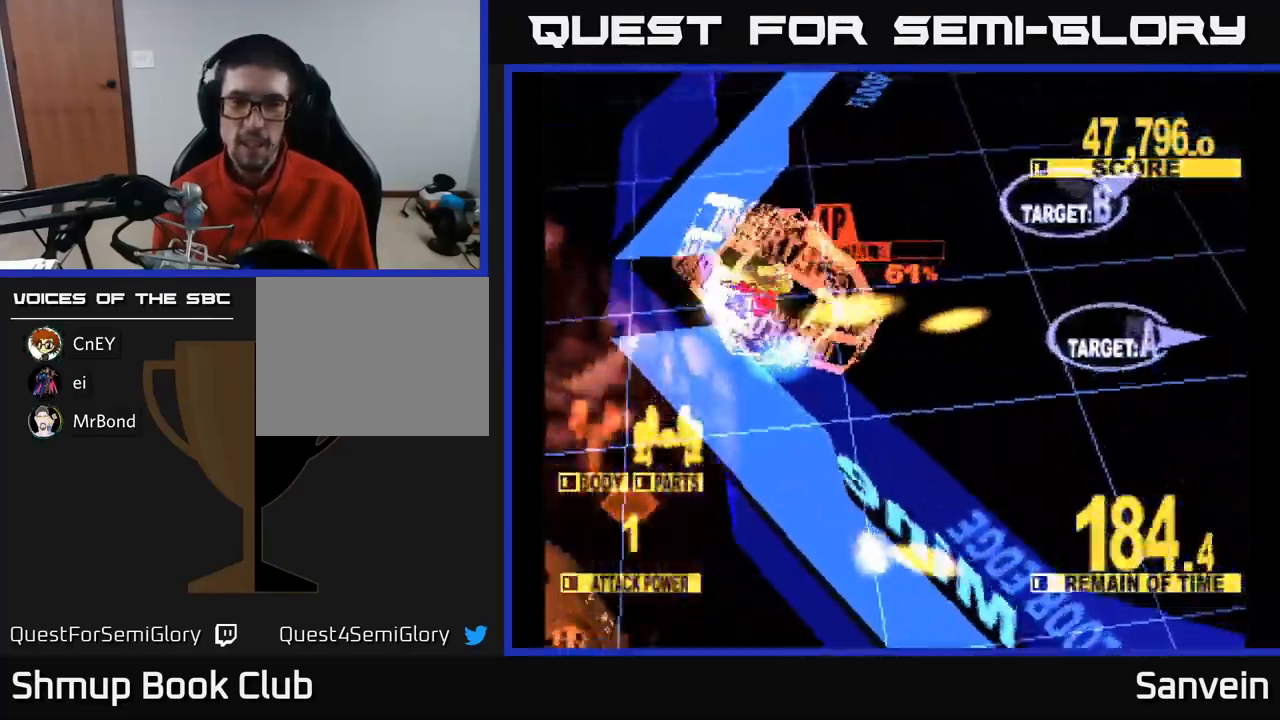
{"buttons": ["X", "DPAD_RIGHT"], "left_stick": "center", "right_stick": "center", "events": [[167, "DPAD_UP", "up"]]}
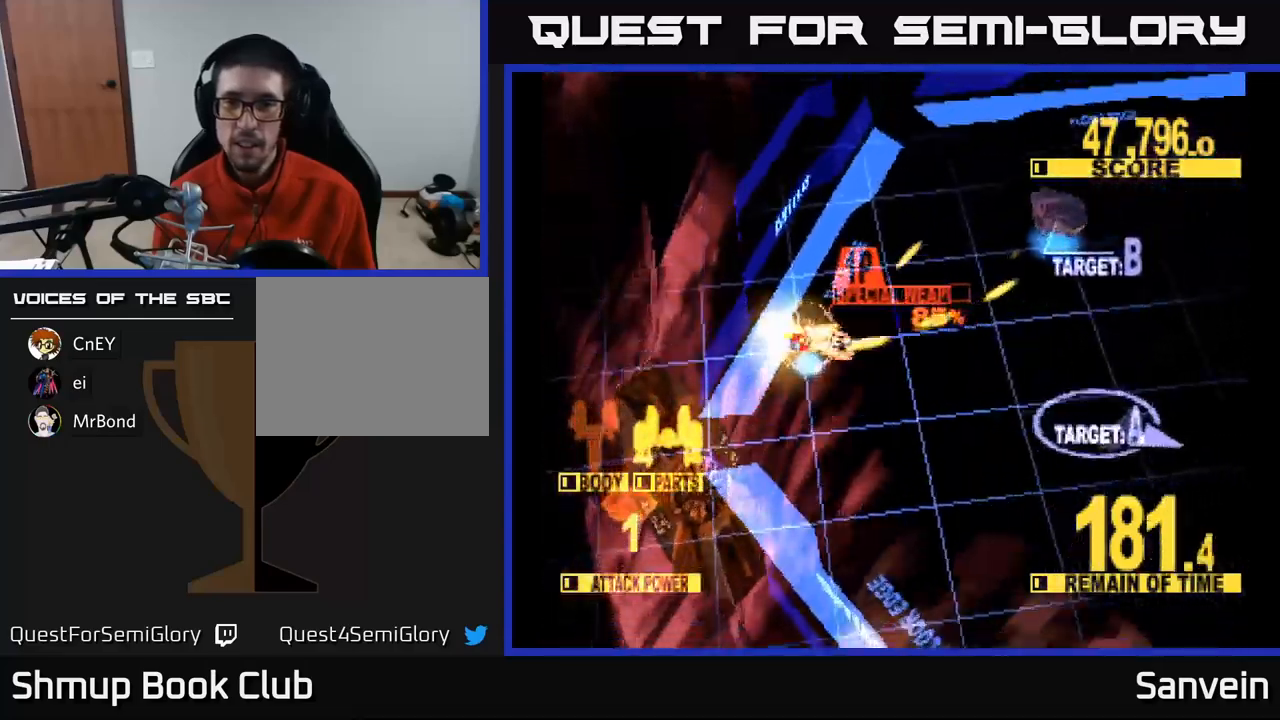
{"buttons": ["X", "DPAD_DOWN", "DPAD_RIGHT"], "left_stick": "center", "right_stick": "center", "events": [[100, "DPAD_DOWN", "down"]]}
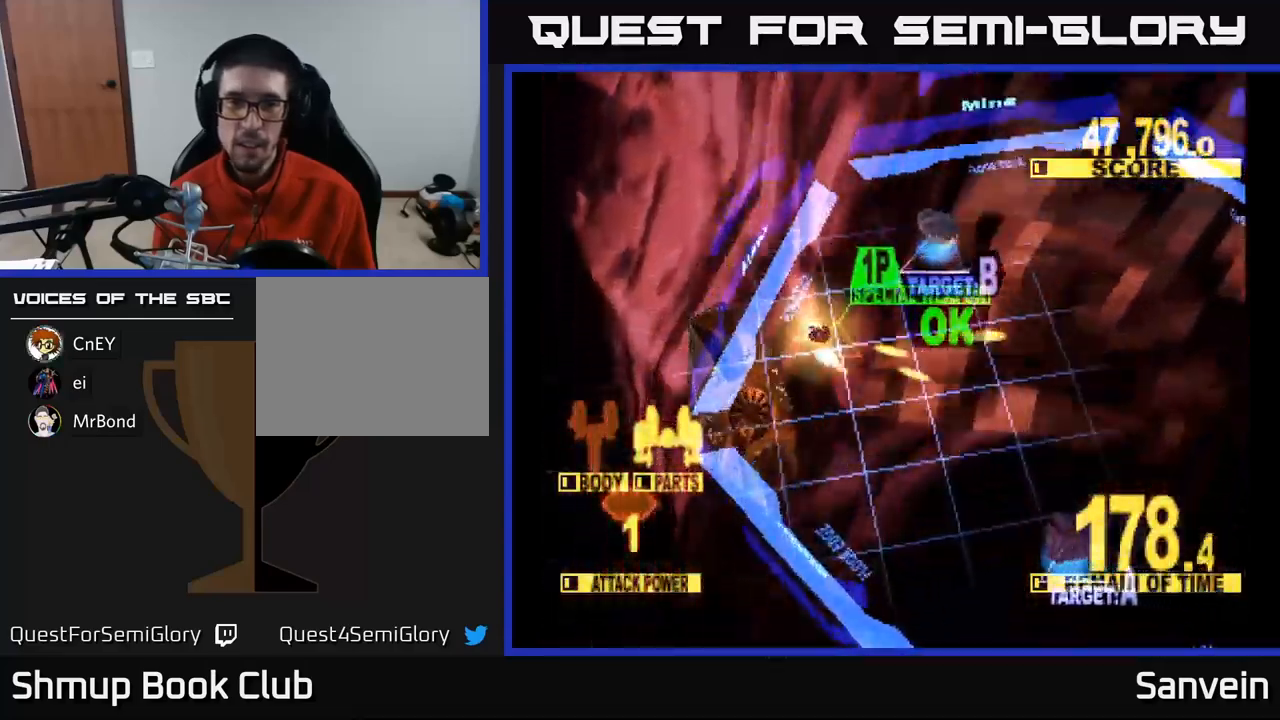
{"buttons": ["DPAD_UP"], "left_stick": "center", "right_stick": "center", "events": [[34, "A", "down"], [67, "X", "up"], [167, "A", "up"], [184, "X", "down"], [200, "DPAD_DOWN", "up"], [234, "A", "down"], [267, "X", "up"], [350, "X", "down"], [367, "A", "up"], [400, "DPAD_RIGHT", "up"], [417, "DPAD_UP", "down"], [500, "X", "up"]]}
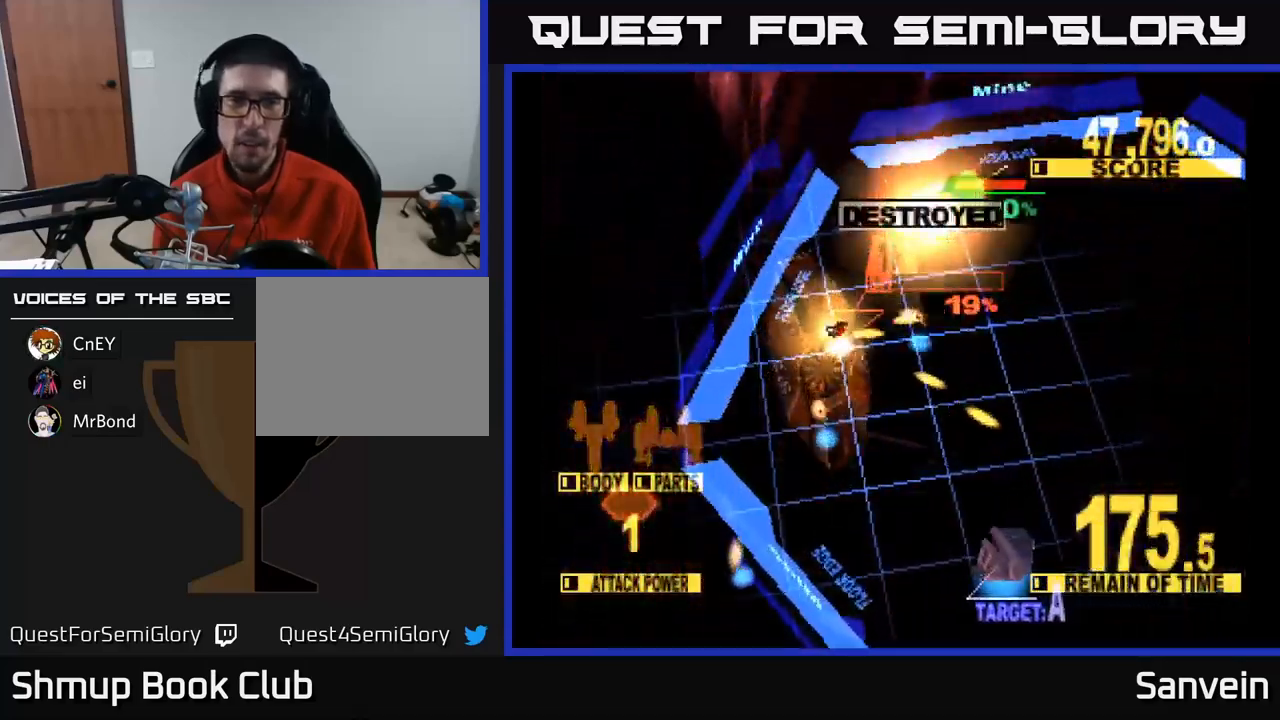
{"buttons": ["X", "DPAD_DOWN", "DPAD_RIGHT"], "left_stick": "center", "right_stick": "center", "events": [[84, "X", "down"], [100, "DPAD_LEFT", "down"], [284, "DPAD_LEFT", "up"], [334, "DPAD_RIGHT", "down"], [334, "DPAD_UP", "up"], [417, "X", "up"], [434, "DPAD_DOWN", "down"], [500, "X", "down"]]}
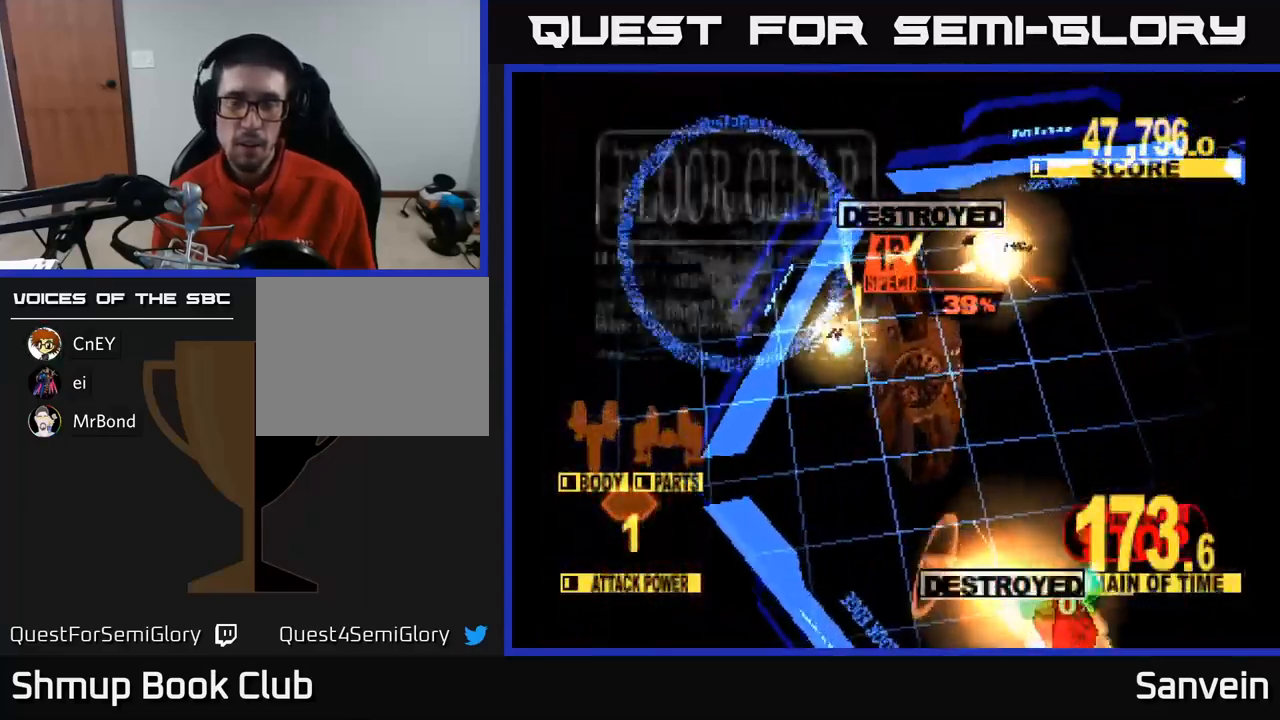
{"buttons": ["X", "DPAD_DOWN", "DPAD_RIGHT"], "left_stick": "center", "right_stick": "center", "events": [[150, "X", "up"], [267, "X", "down"]]}
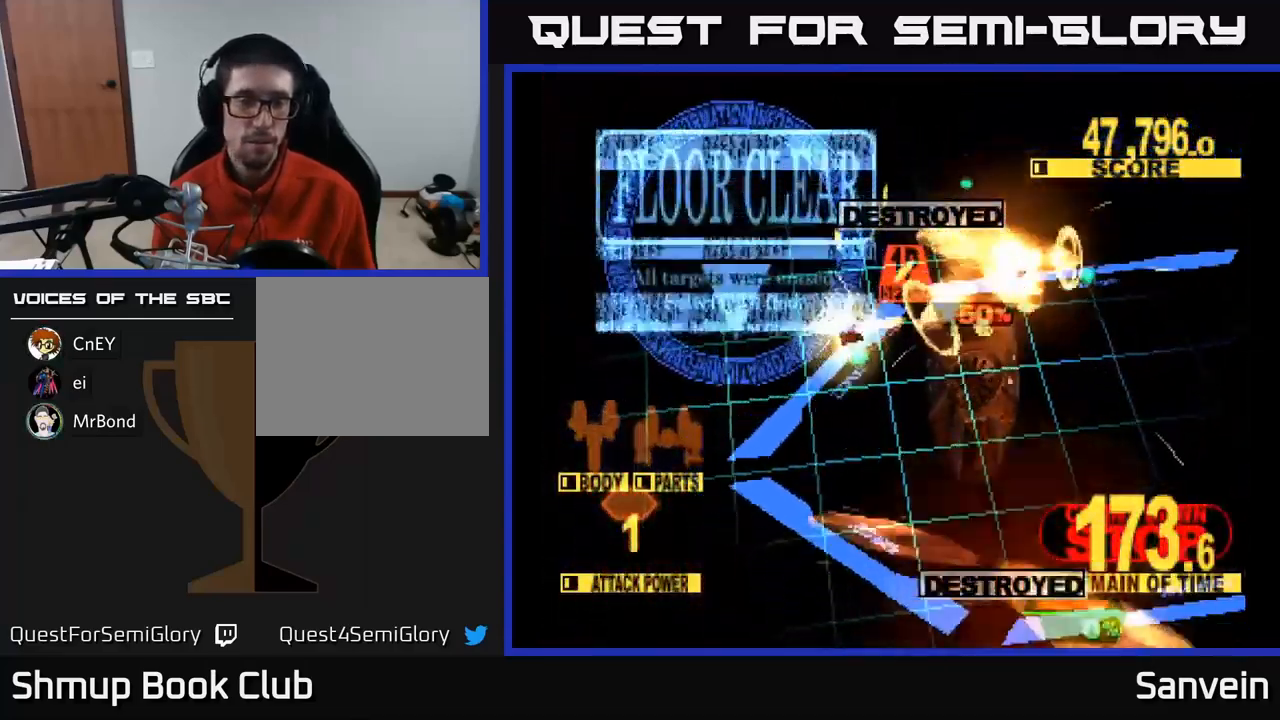
{"buttons": ["X", "DPAD_DOWN"], "left_stick": "center", "right_stick": "center", "events": [[217, "A", "down"], [284, "X", "up"], [384, "A", "up"], [384, "X", "down"], [500, "DPAD_RIGHT", "up"]]}
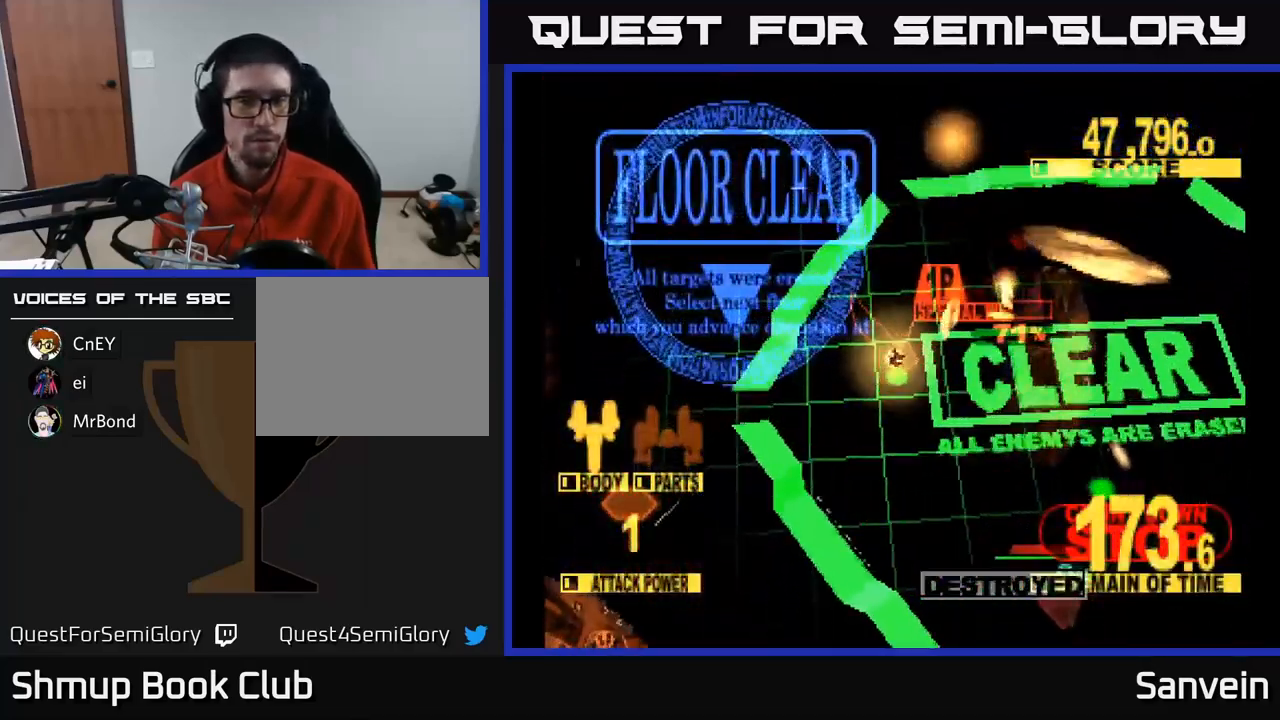
{"buttons": ["X"], "left_stick": "center", "right_stick": "center", "events": [[17, "DPAD_DOWN", "up"], [34, "A", "down"], [50, "X", "up"], [150, "X", "down"], [167, "A", "up"], [300, "A", "down"], [300, "X", "up"], [384, "X", "down"], [417, "A", "up"]]}
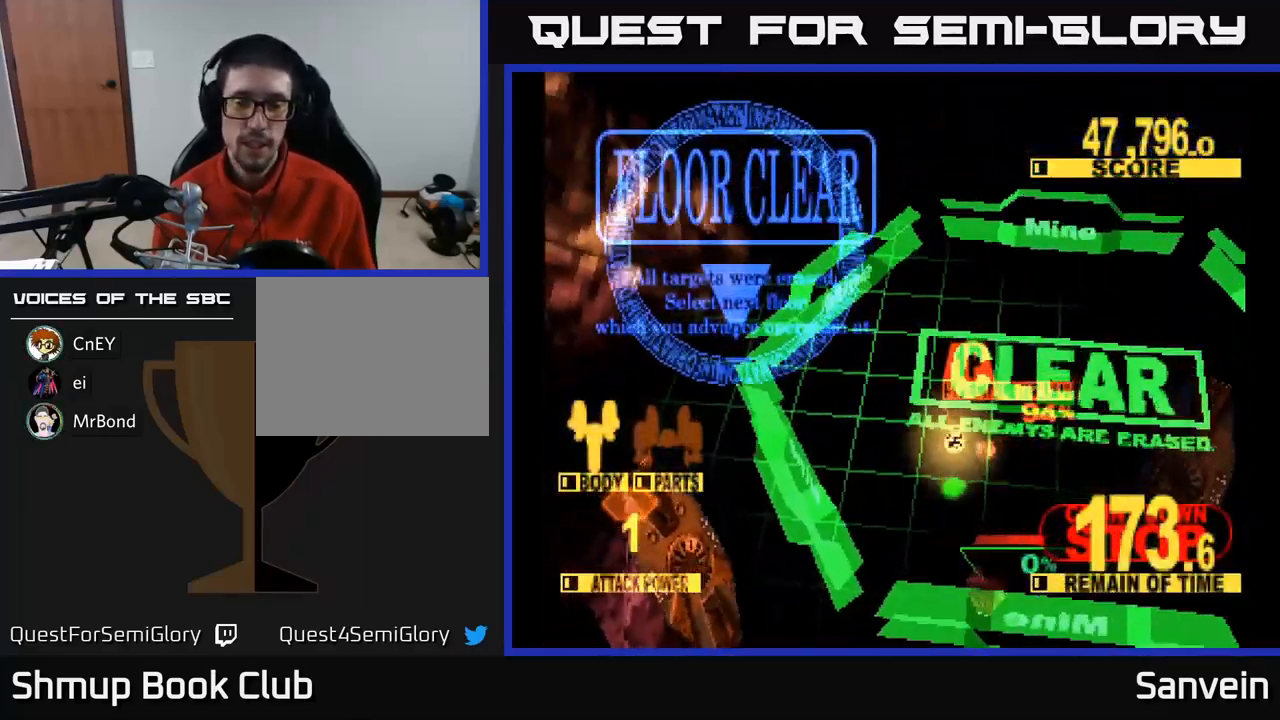
{"buttons": ["A"], "left_stick": "center", "right_stick": "center", "events": [[34, "A", "down"], [50, "X", "up"], [100, "X", "down"], [134, "A", "up"], [234, "A", "down"], [250, "X", "up"], [334, "X", "down"], [350, "A", "up"], [434, "A", "down"], [450, "X", "up"]]}
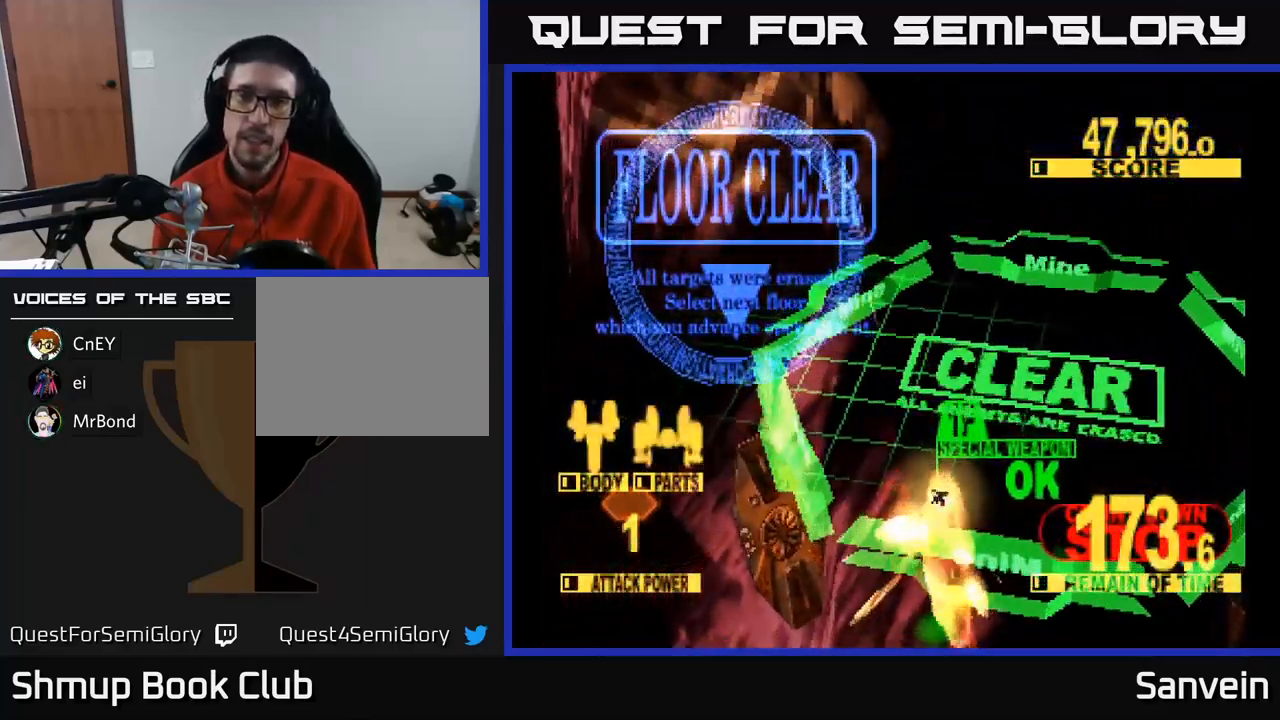
{"buttons": ["A", "X"], "left_stick": "center", "right_stick": "center", "events": [[50, "X", "down"], [84, "A", "up"], [167, "A", "down"], [184, "X", "up"], [267, "X", "down"], [284, "A", "up"], [400, "A", "down"], [417, "X", "up"], [500, "X", "down"]]}
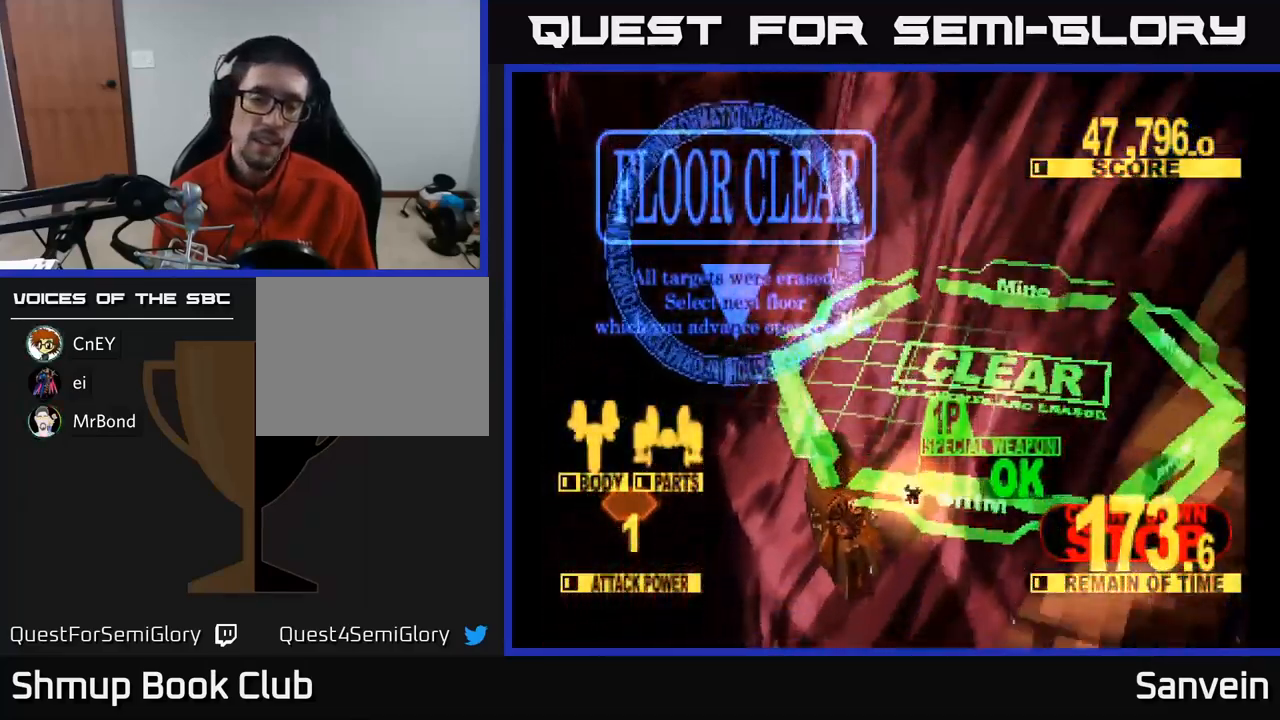
{"buttons": [], "left_stick": "center", "right_stick": "center", "events": [[34, "A", "up"], [134, "X", "up"], [250, "A", "down"], [300, "X", "down"], [367, "A", "up"], [467, "X", "up"]]}
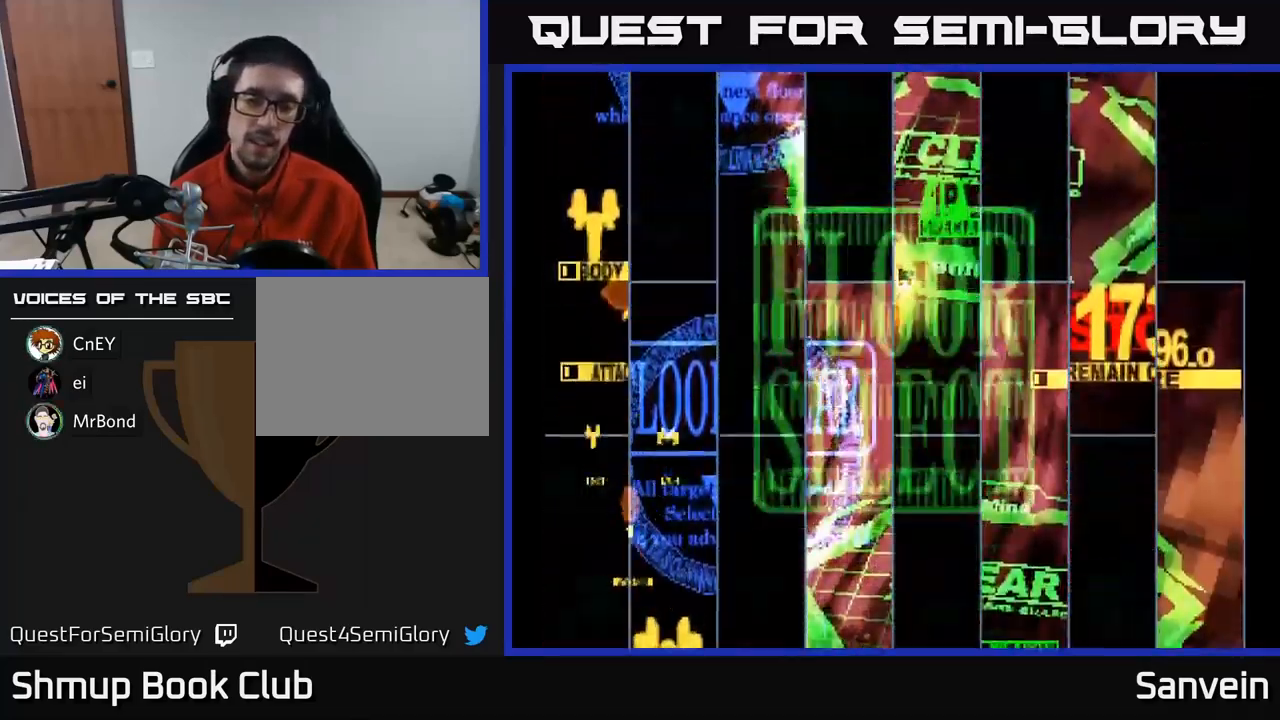
{"buttons": [], "left_stick": "center", "right_stick": "center", "events": []}
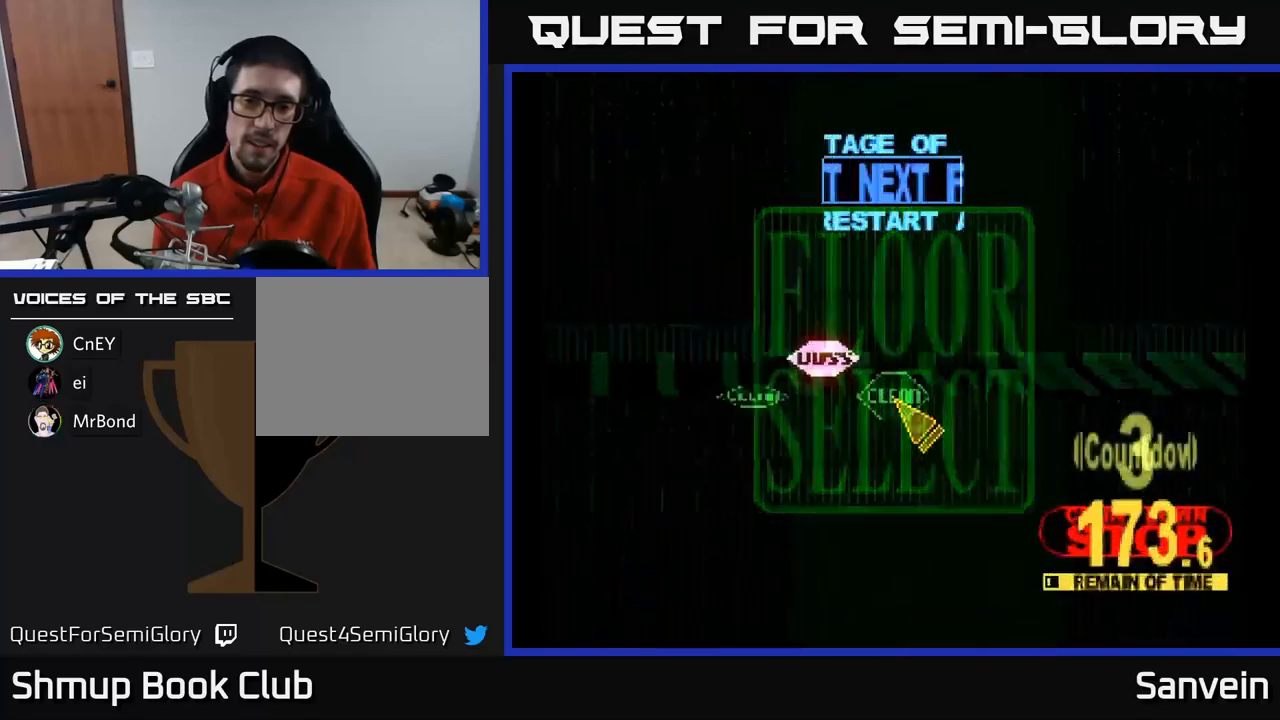
{"buttons": ["DPAD_DOWN", "DPAD_LEFT"], "left_stick": "center", "right_stick": "center", "events": [[266, "DPAD_DOWN", "down"], [383, "DPAD_LEFT", "down"]]}
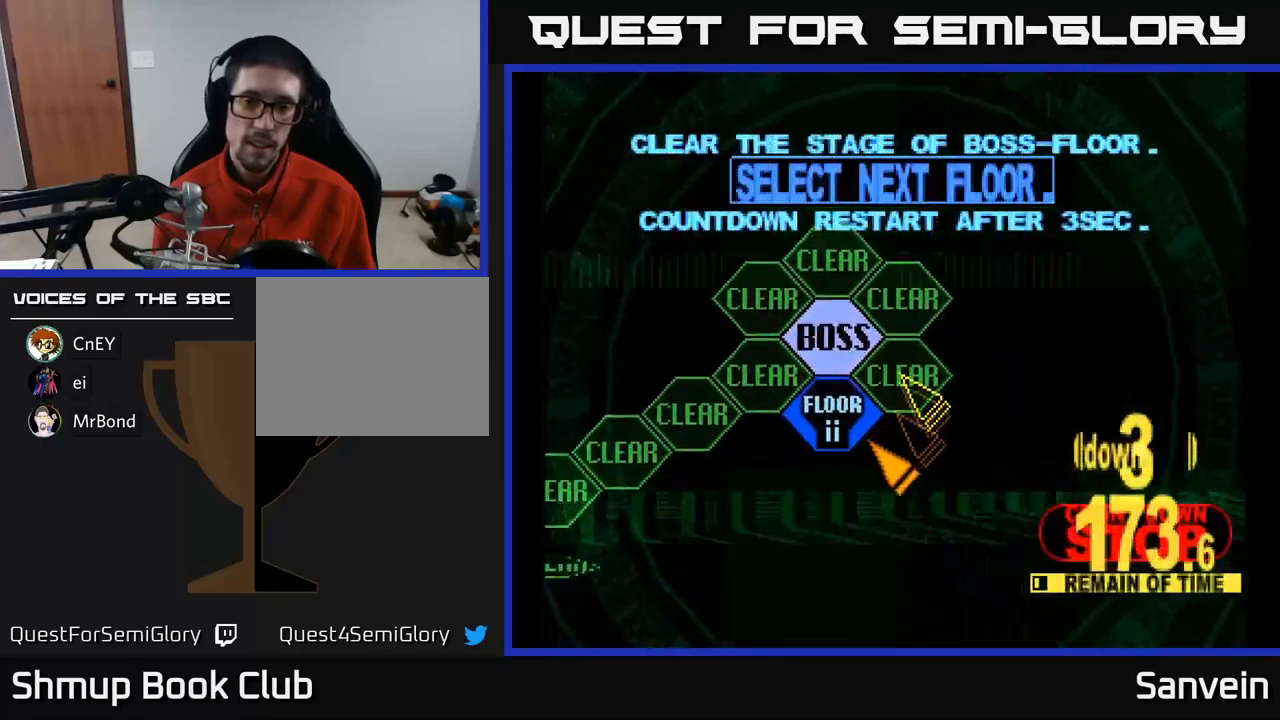
{"buttons": [], "left_stick": "center", "right_stick": "center", "events": [[16, "DPAD_DOWN", "up"], [83, "DPAD_LEFT", "up"], [133, "A", "down"], [250, "A", "up"], [316, "A", "down"], [416, "A", "up"]]}
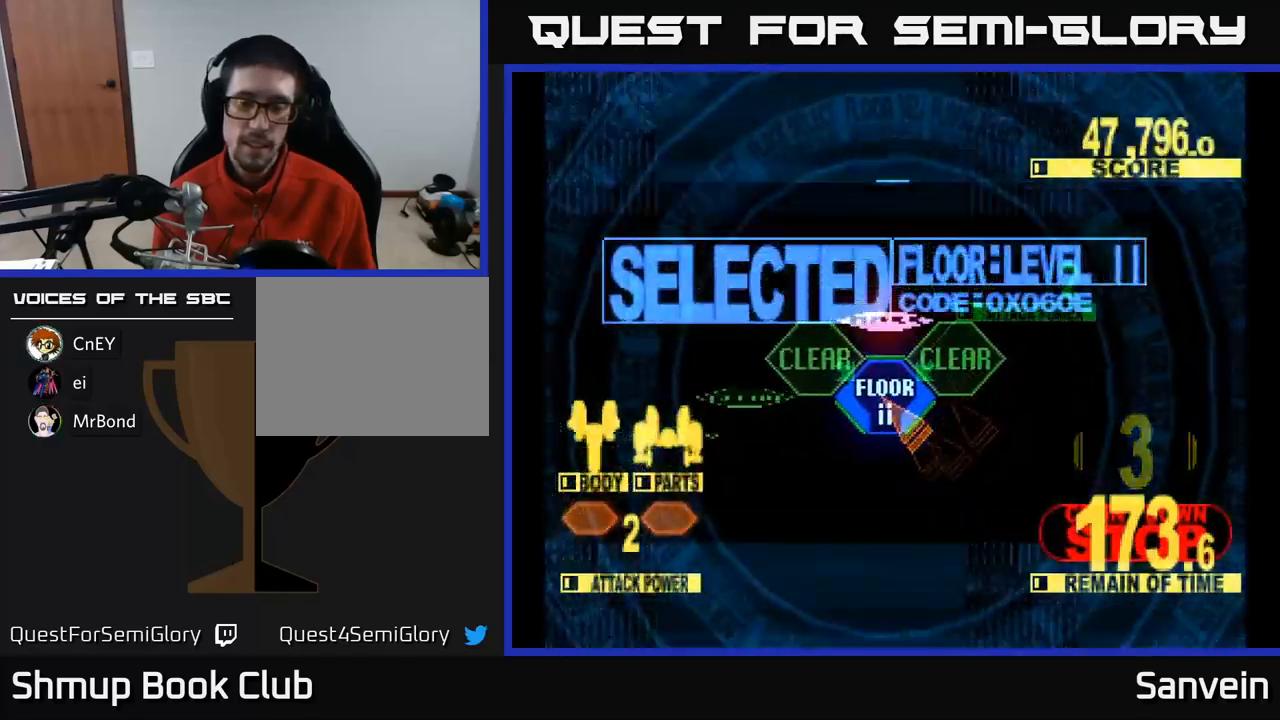
{"buttons": [], "left_stick": "center", "right_stick": "center", "events": []}
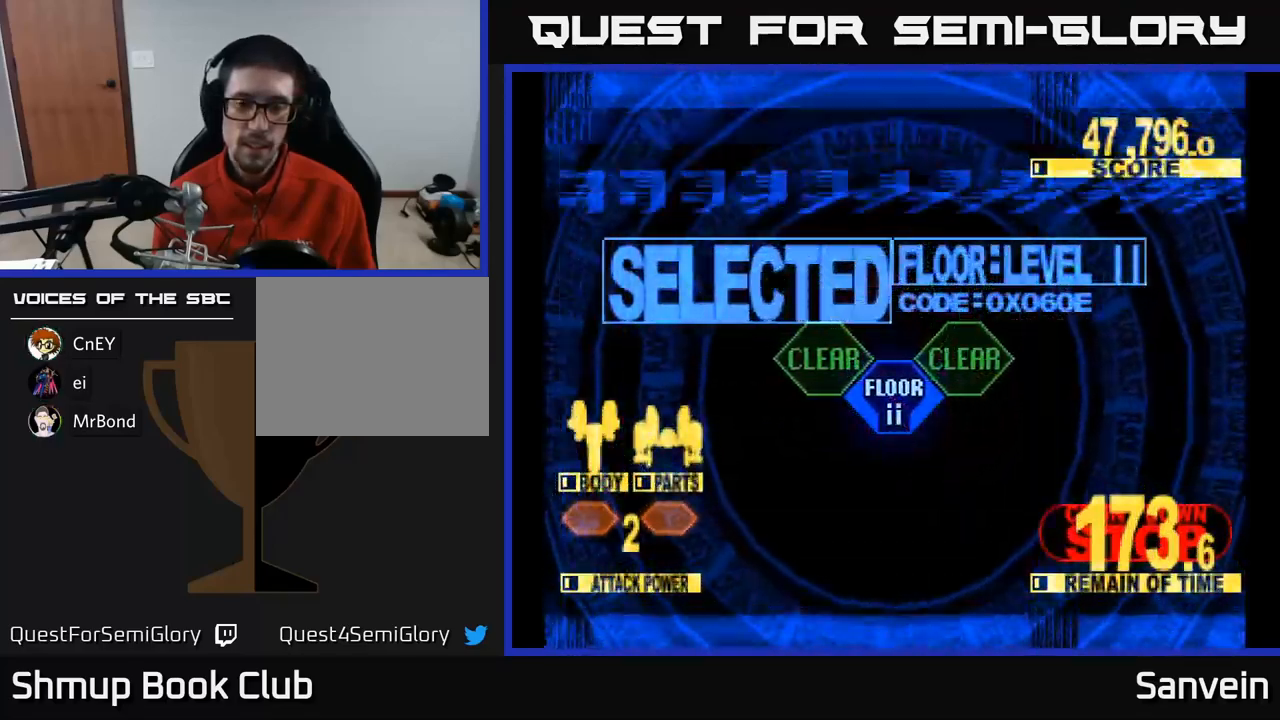
{"buttons": ["X", "DPAD_LEFT"], "left_stick": "center", "right_stick": "center", "events": [[466, "X", "down"], [500, "DPAD_LEFT", "down"]]}
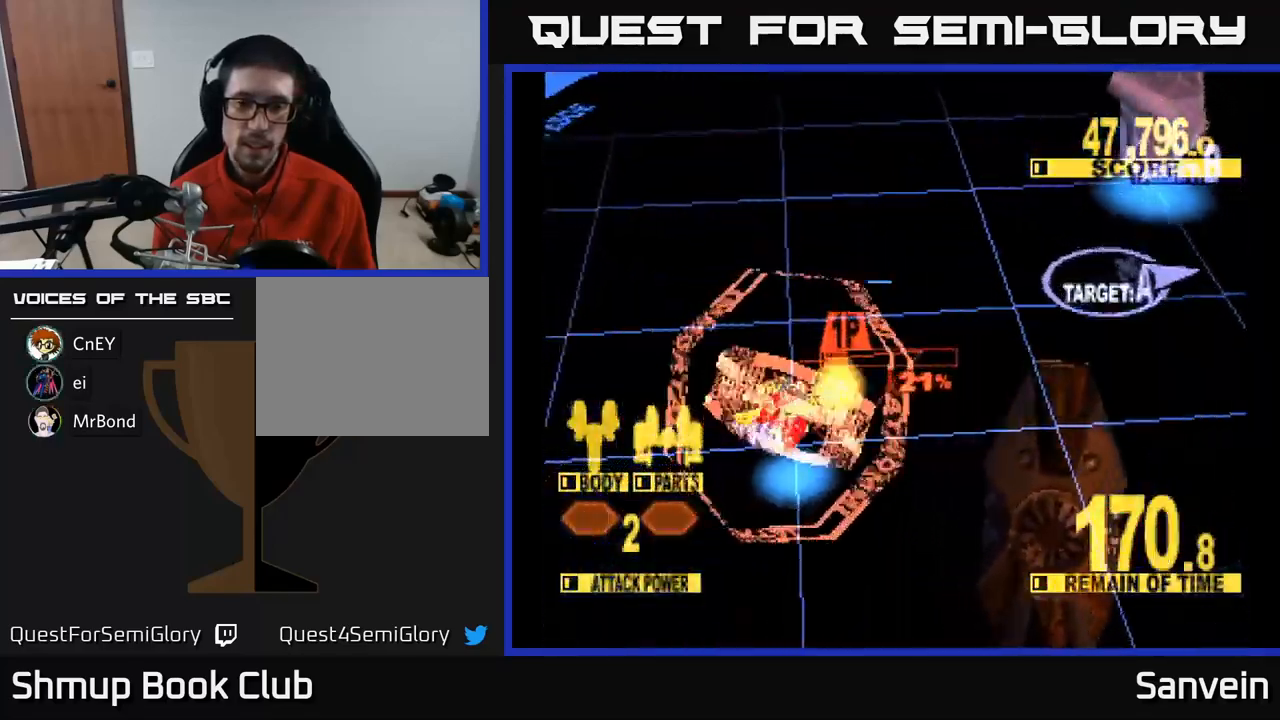
{"buttons": ["X", "DPAD_DOWN", "DPAD_RIGHT"], "left_stick": "center", "right_stick": "center", "events": [[50, "DPAD_DOWN", "down"], [100, "DPAD_LEFT", "up"], [116, "DPAD_RIGHT", "down"]]}